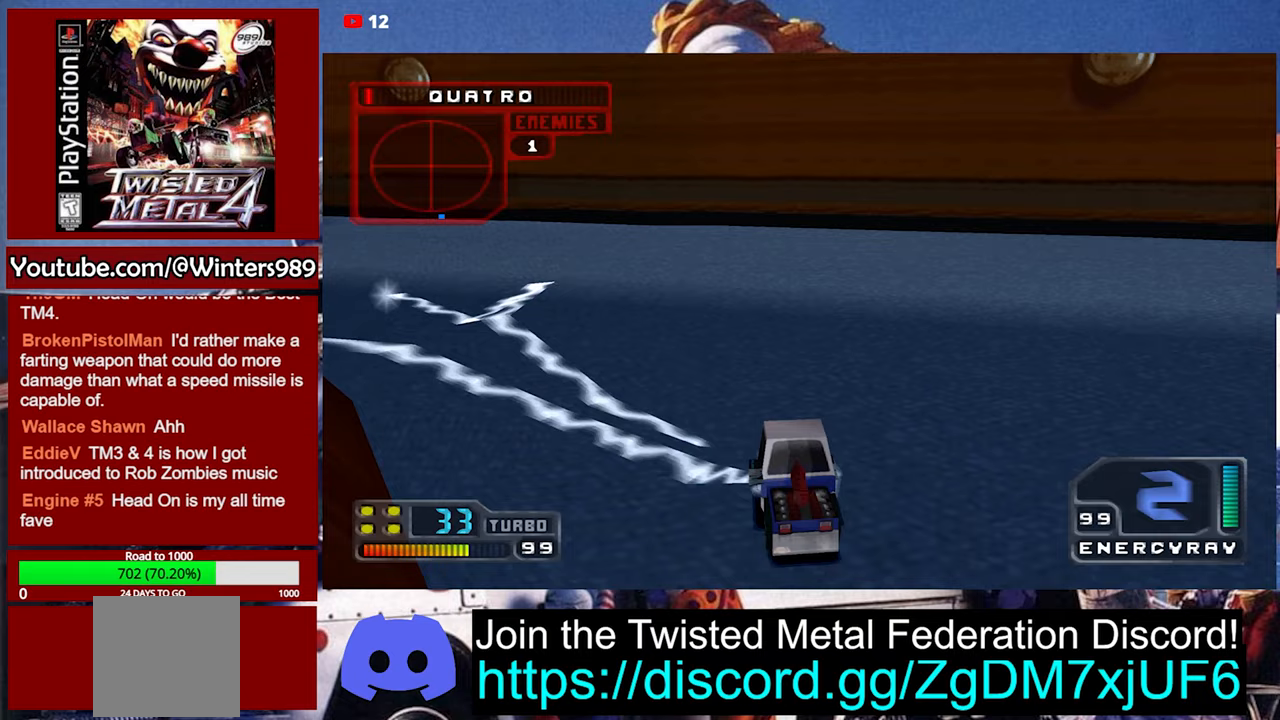
Gameplay with a controller (Xbox layout); each line is a JSON object with the inputs held at the frame after it. "events" lists button and stick changes between this image and that frame as [ms after this image, input, new state], when the widget could be followed in between. Not read: right_stick.
{"buttons": [], "left_stick": "center", "events": []}
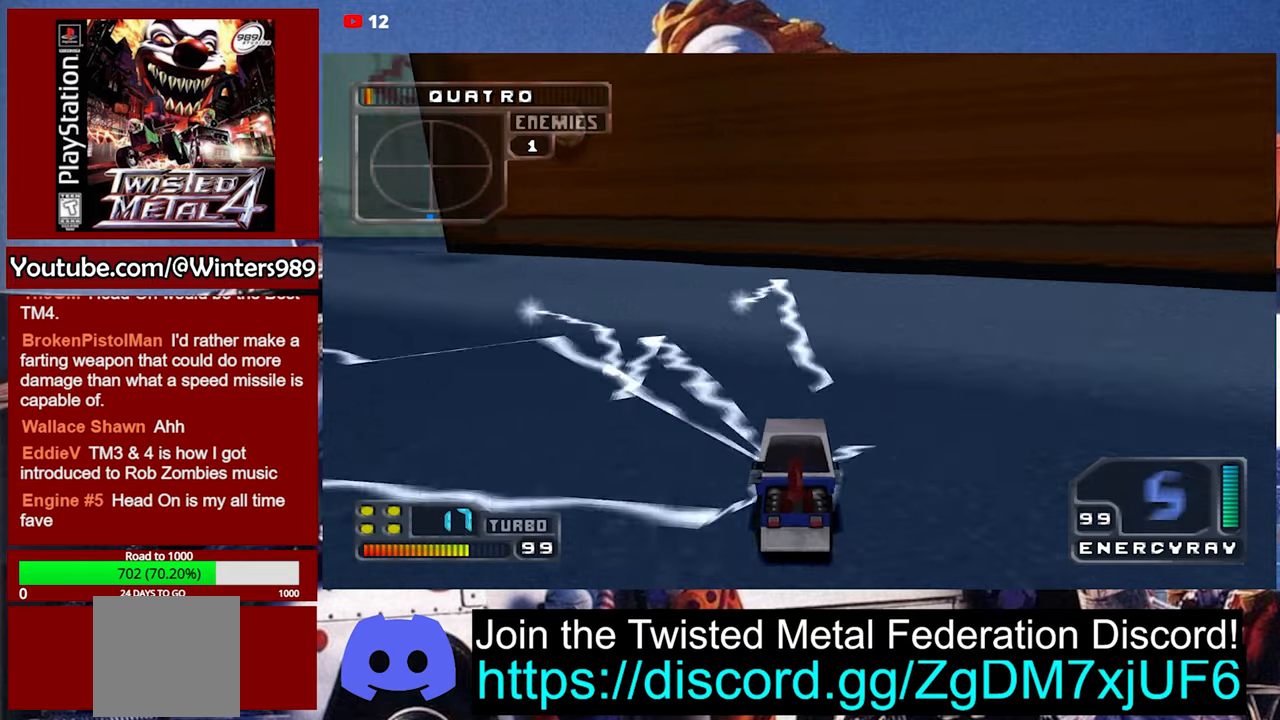
{"buttons": [], "left_stick": "center", "events": [[200, "DPAD_UP", "down"], [300, "DPAD_UP", "up"], [333, "DPAD_UP", "down"], [433, "DPAD_UP", "up"]]}
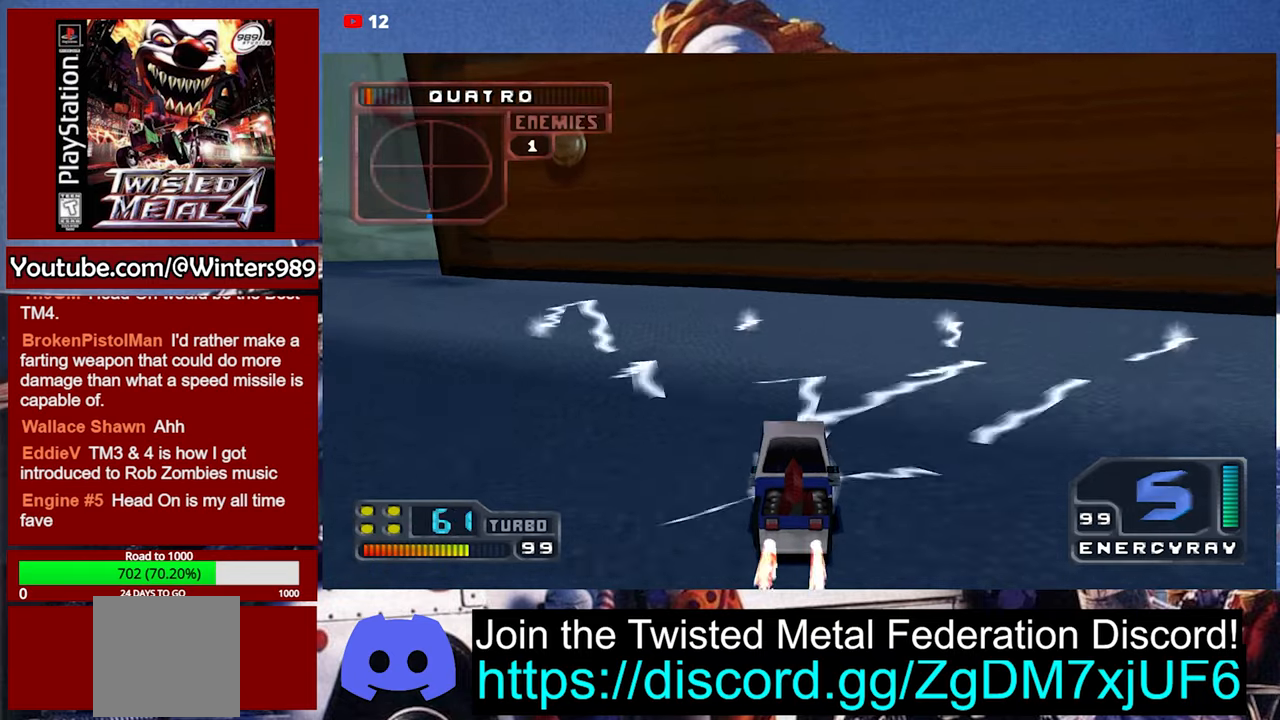
{"buttons": [], "left_stick": "center", "events": [[33, "DPAD_DOWN", "down"], [133, "DPAD_DOWN", "up"], [167, "DPAD_DOWN", "down"], [267, "DPAD_DOWN", "up"]]}
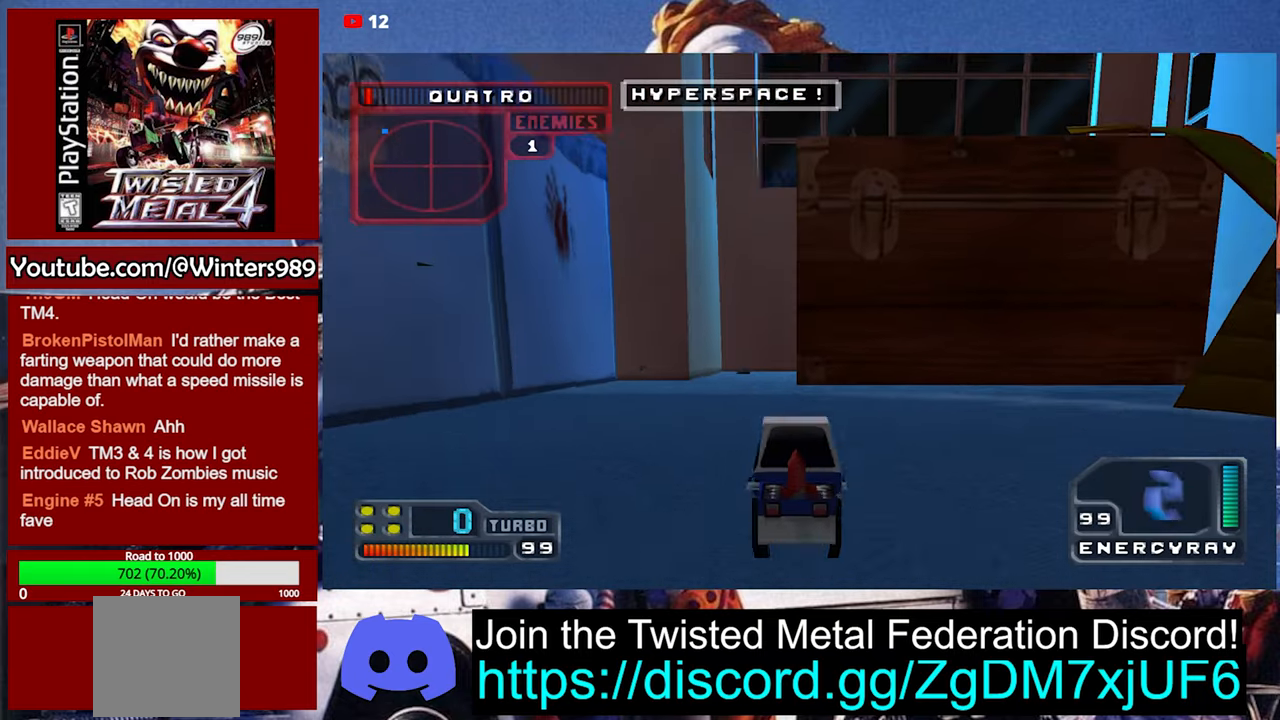
{"buttons": ["A"], "left_stick": "center", "events": [[267, "A", "down"]]}
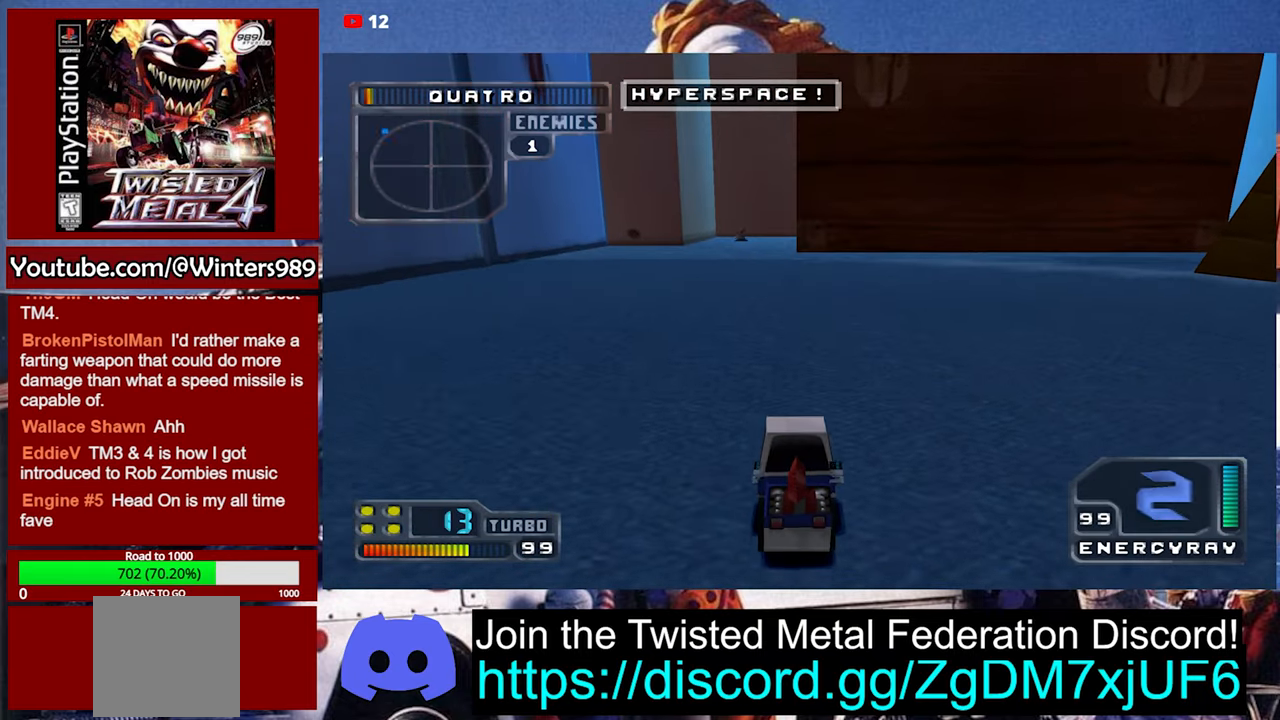
{"buttons": ["A"], "left_stick": "center", "events": [[300, "A", "up"], [433, "A", "down"]]}
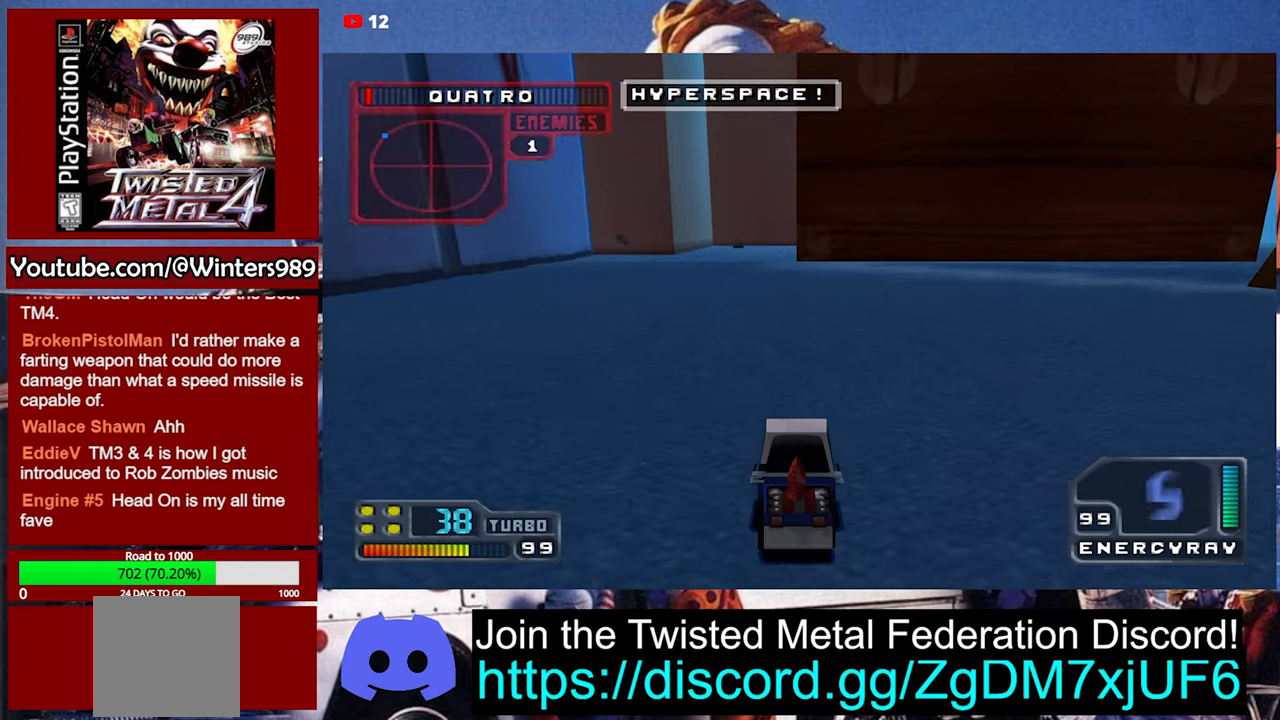
{"buttons": ["A"], "left_stick": "center", "events": []}
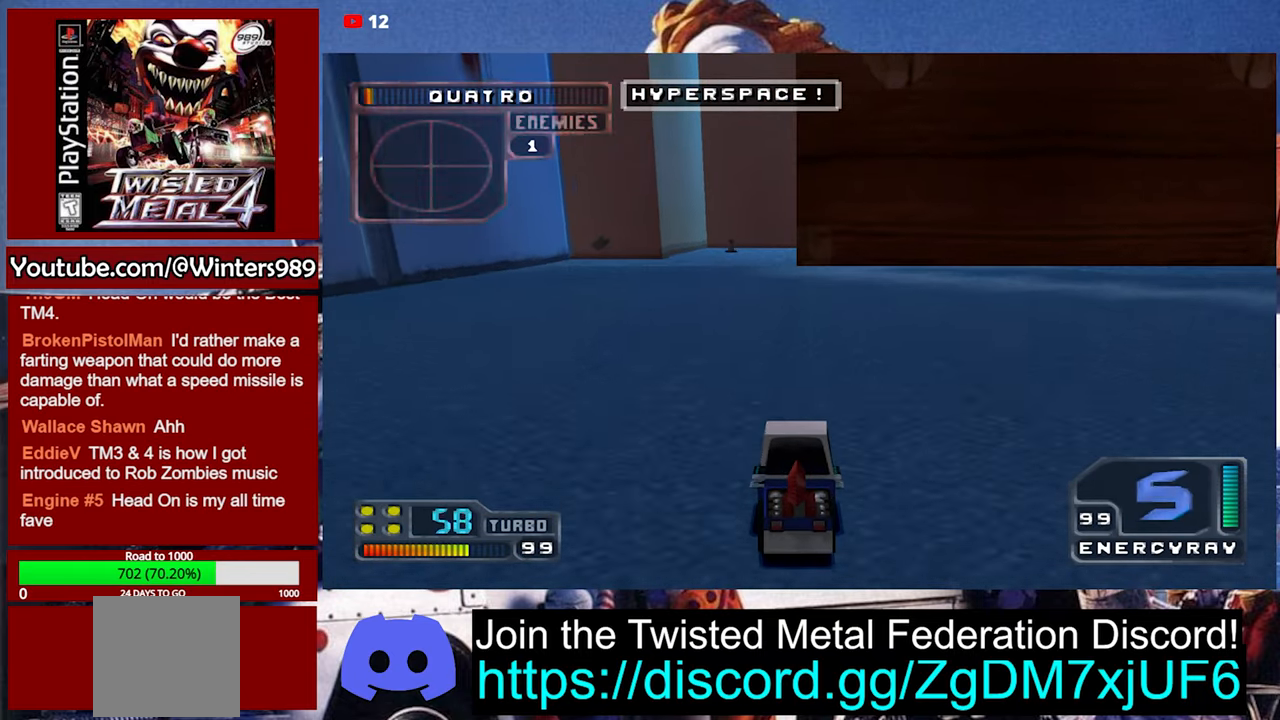
{"buttons": ["A"], "left_stick": "center", "events": [[33, "DPAD_RIGHT", "down"], [367, "DPAD_RIGHT", "up"]]}
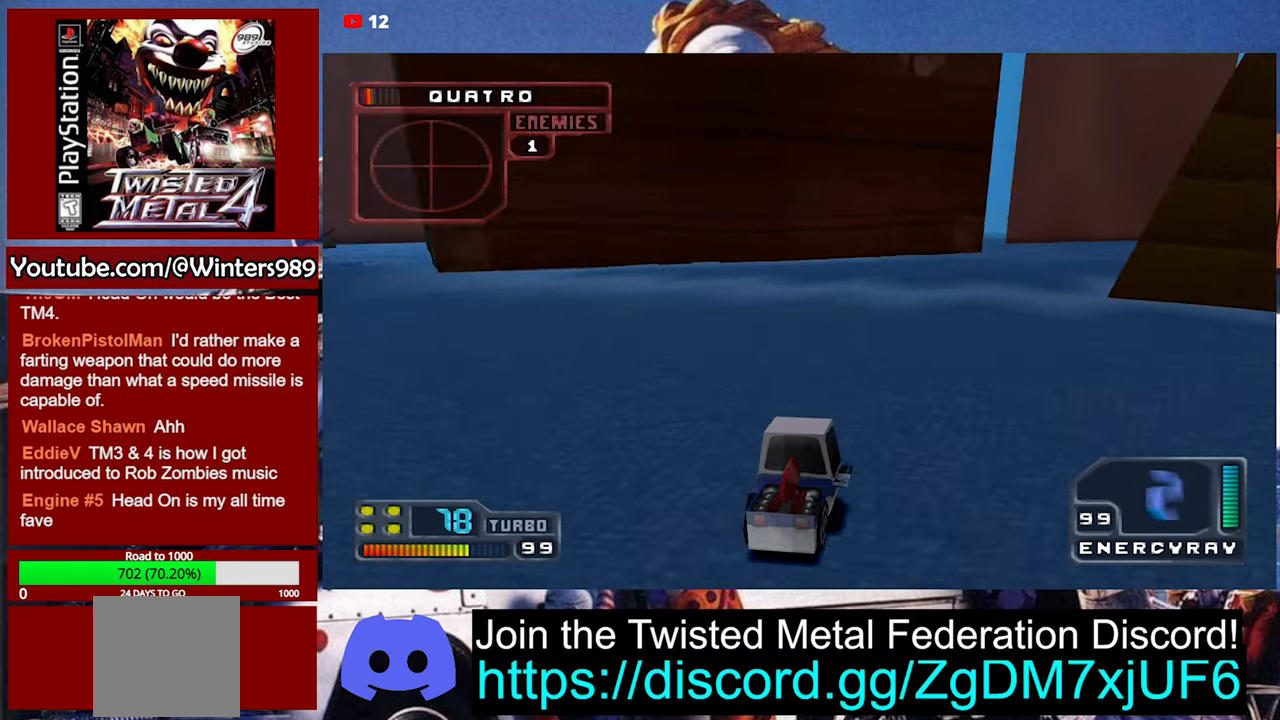
{"buttons": ["A"], "left_stick": "center", "events": []}
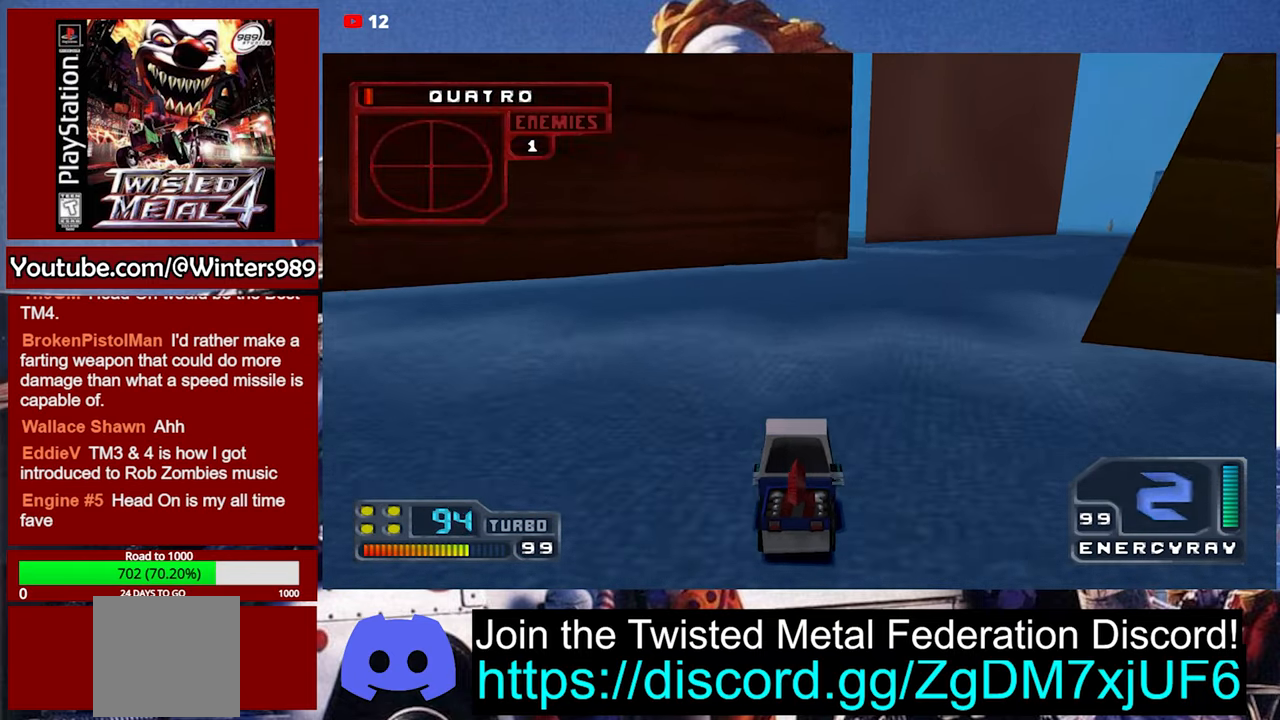
{"buttons": ["A", "DPAD_RIGHT"], "left_stick": "center", "events": [[433, "DPAD_RIGHT", "down"]]}
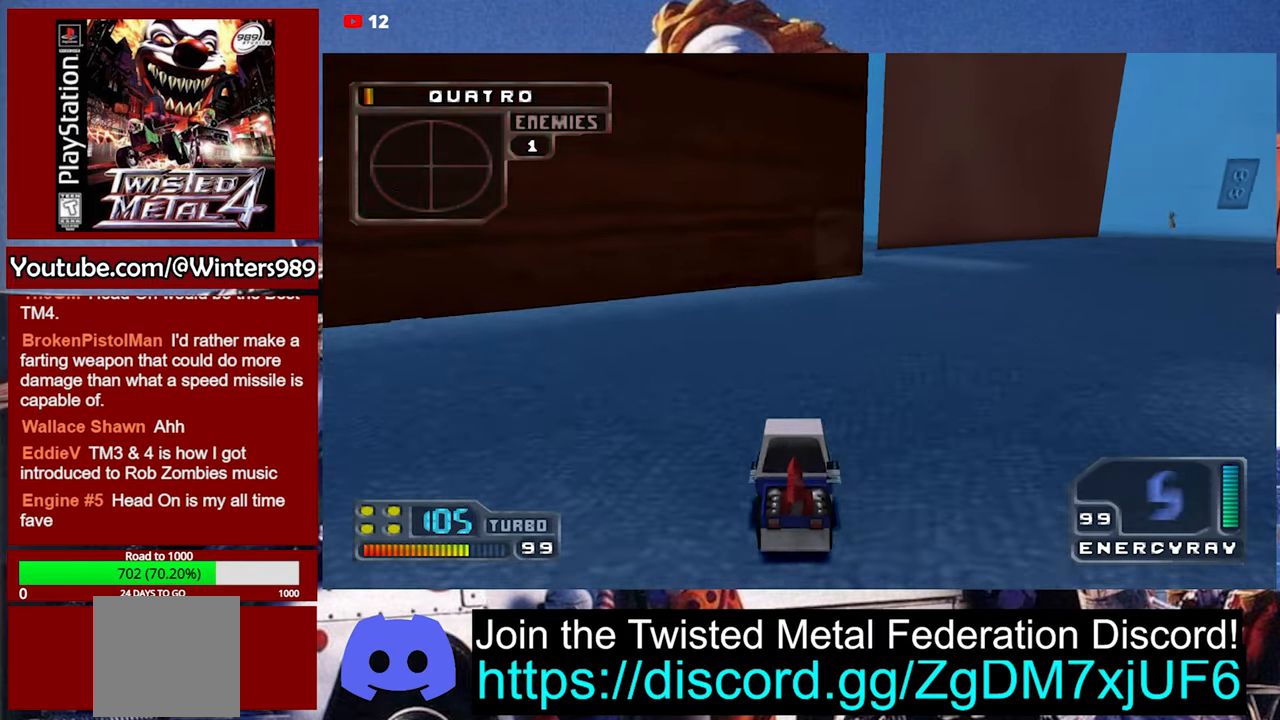
{"buttons": ["A", "DPAD_RIGHT"], "left_stick": "center", "events": []}
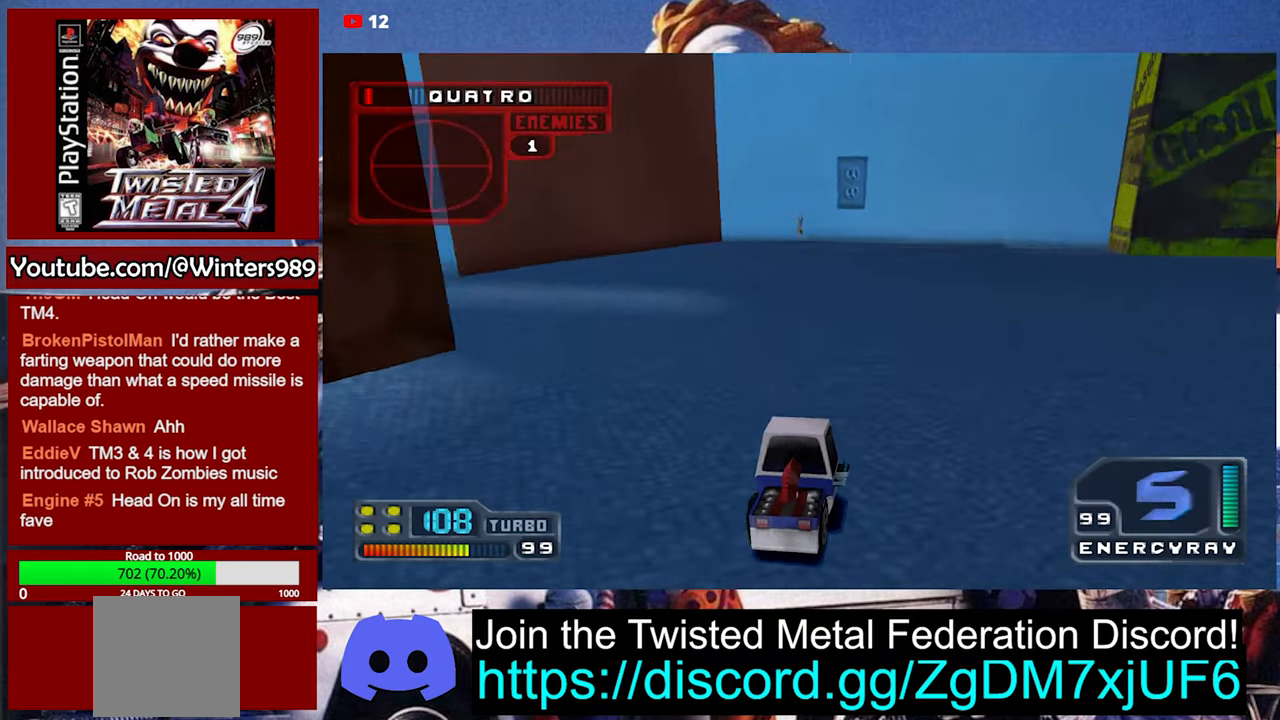
{"buttons": ["DPAD_RIGHT"], "left_stick": "center", "events": [[366, "A", "up"]]}
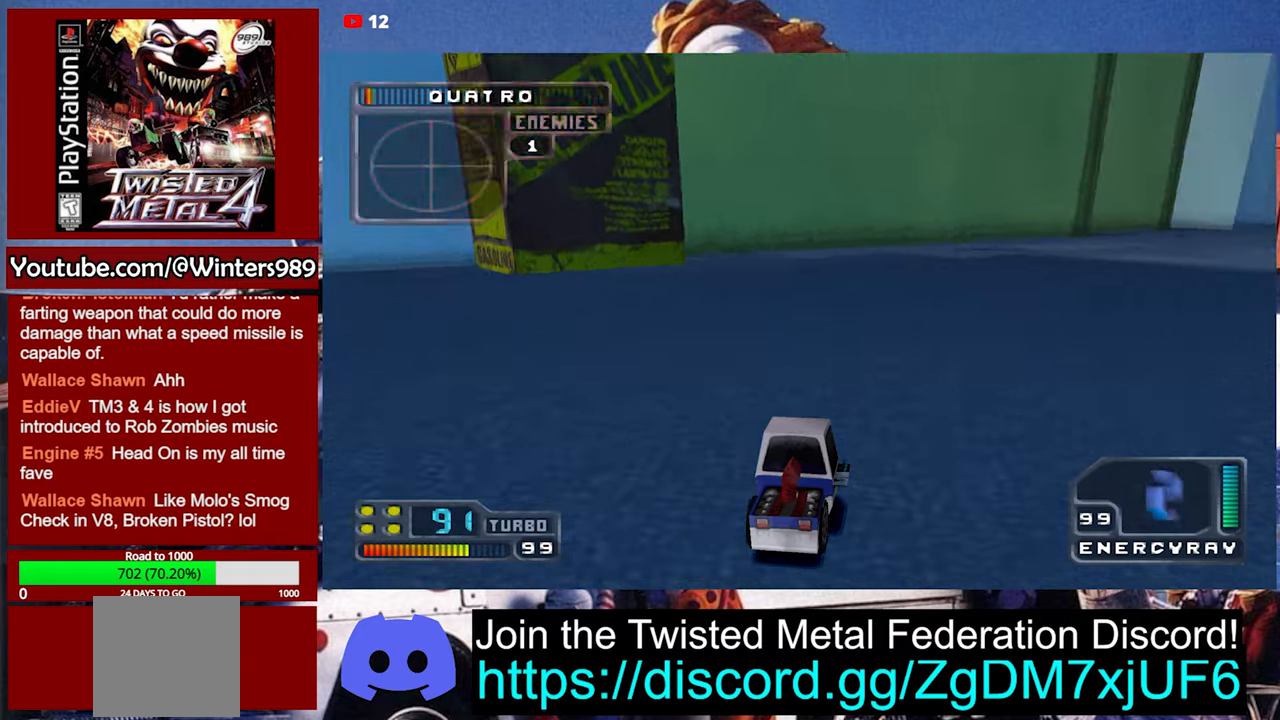
{"buttons": [], "left_stick": "center", "events": [[166, "DPAD_RIGHT", "up"]]}
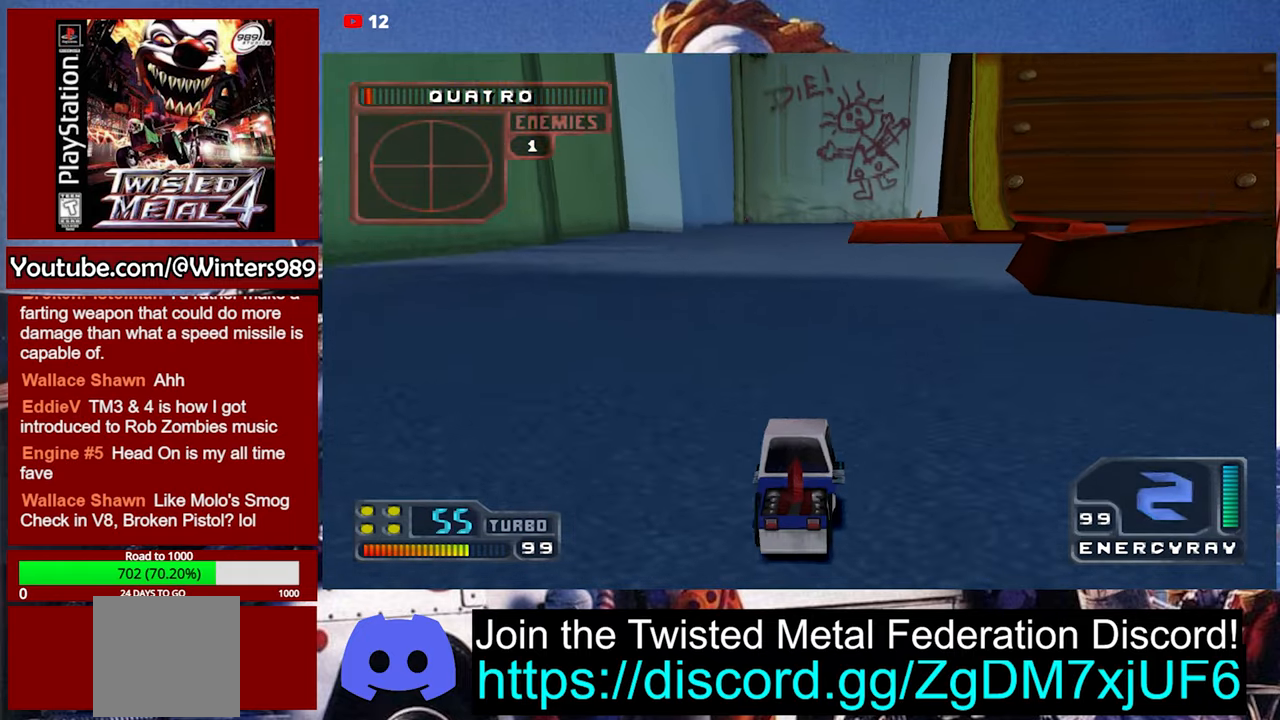
{"buttons": [], "left_stick": "center", "events": []}
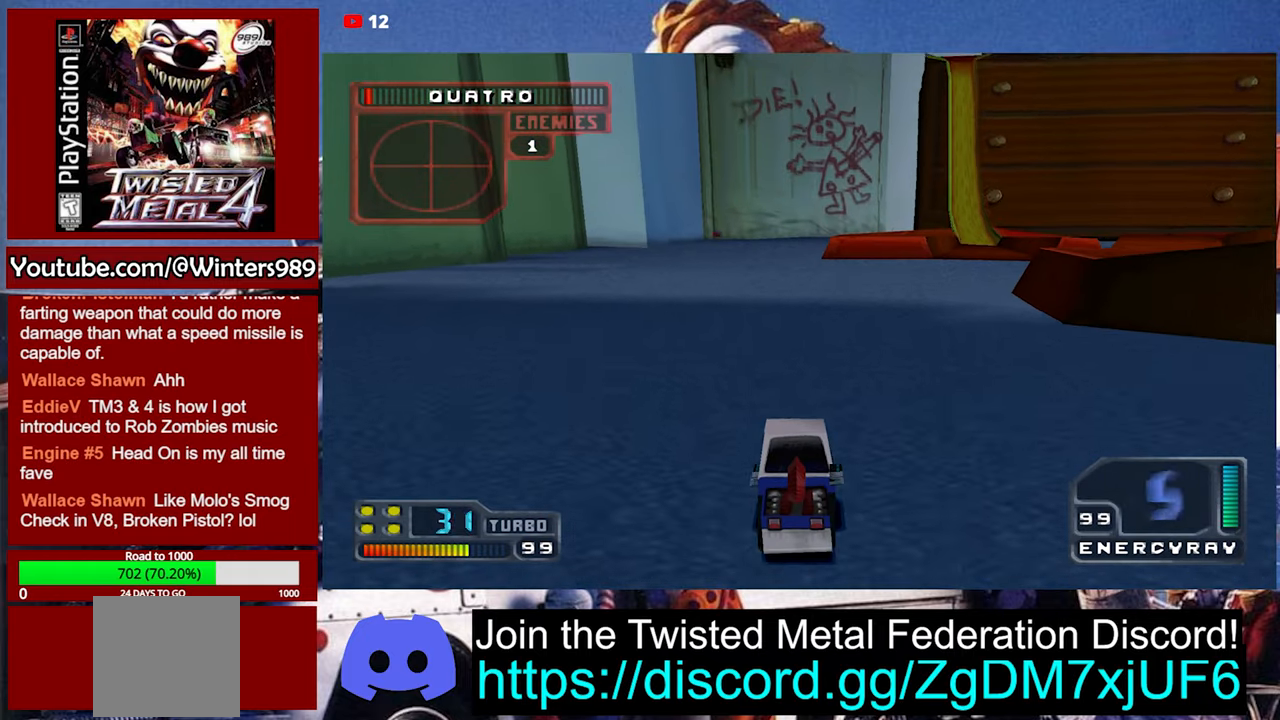
{"buttons": [], "left_stick": "center", "events": []}
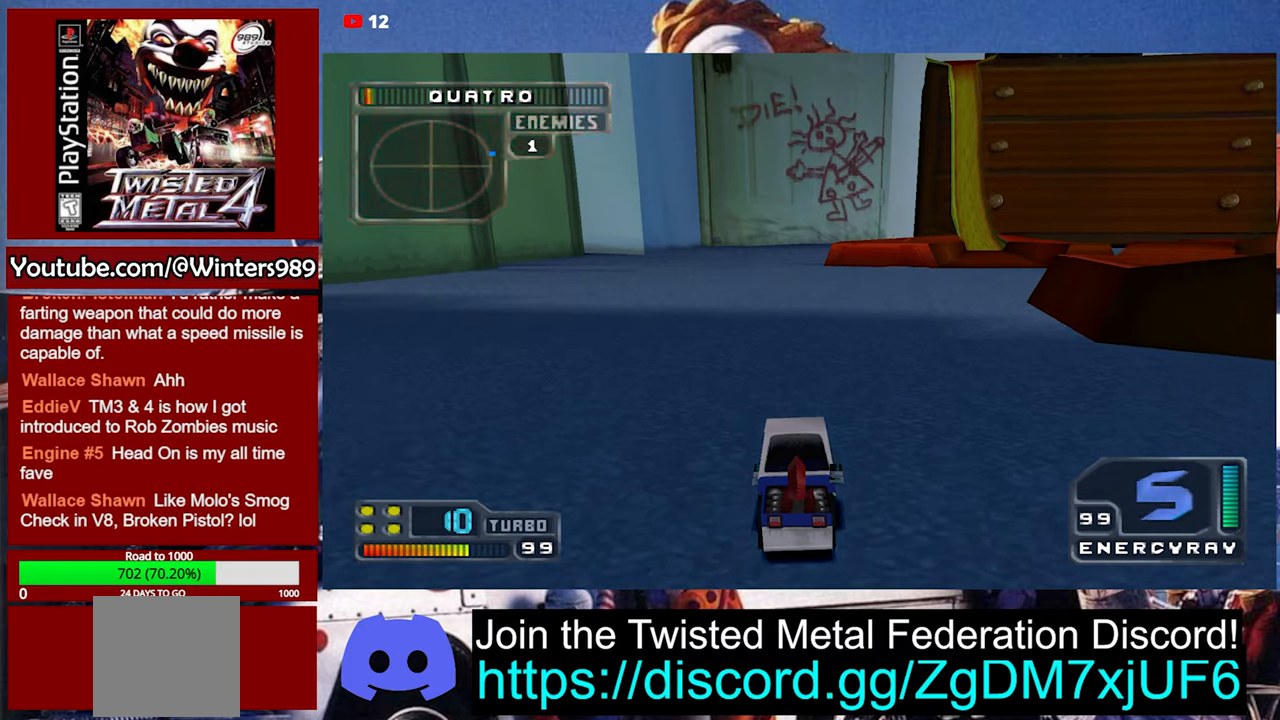
{"buttons": [], "left_stick": "center", "events": []}
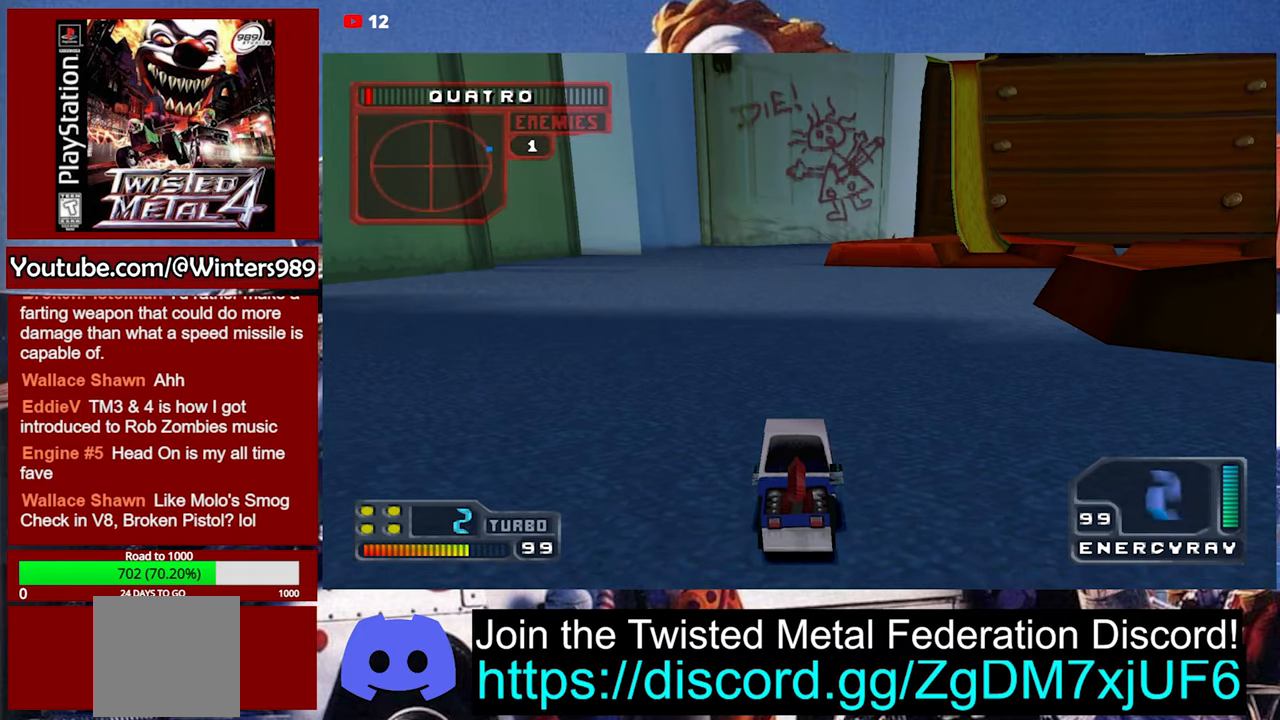
{"buttons": [], "left_stick": "center", "events": []}
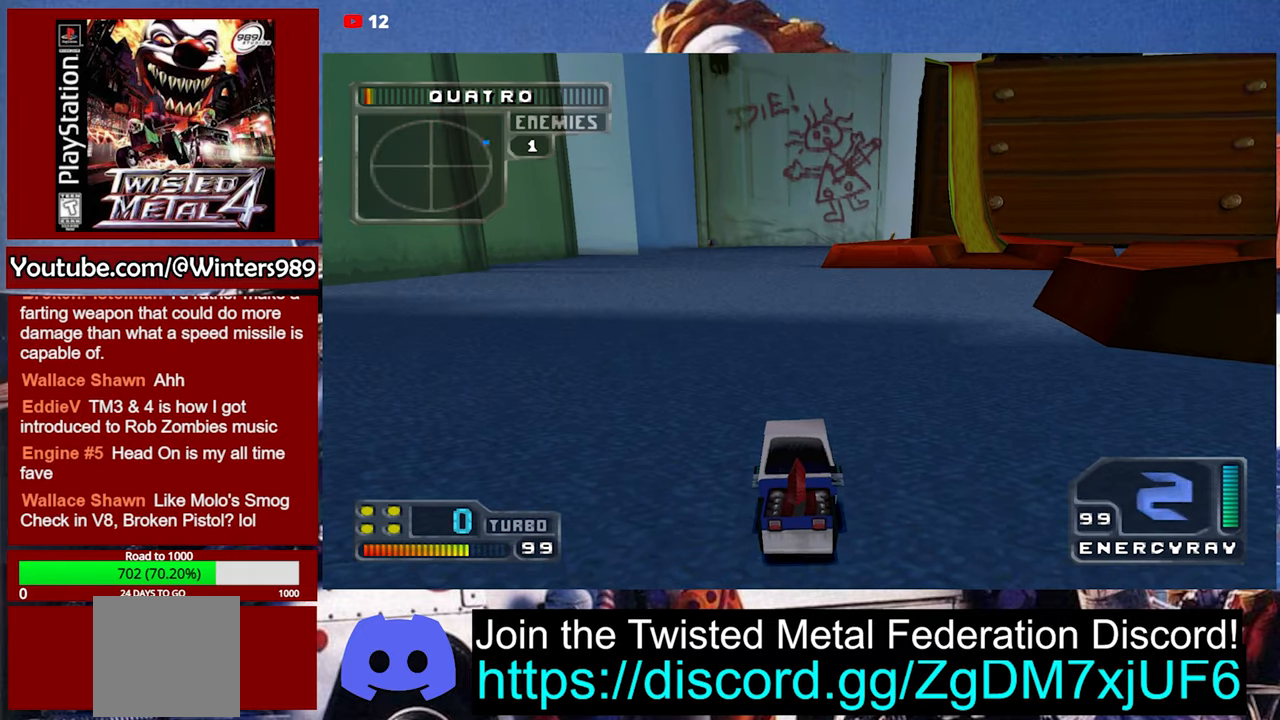
{"buttons": [], "left_stick": "center", "events": []}
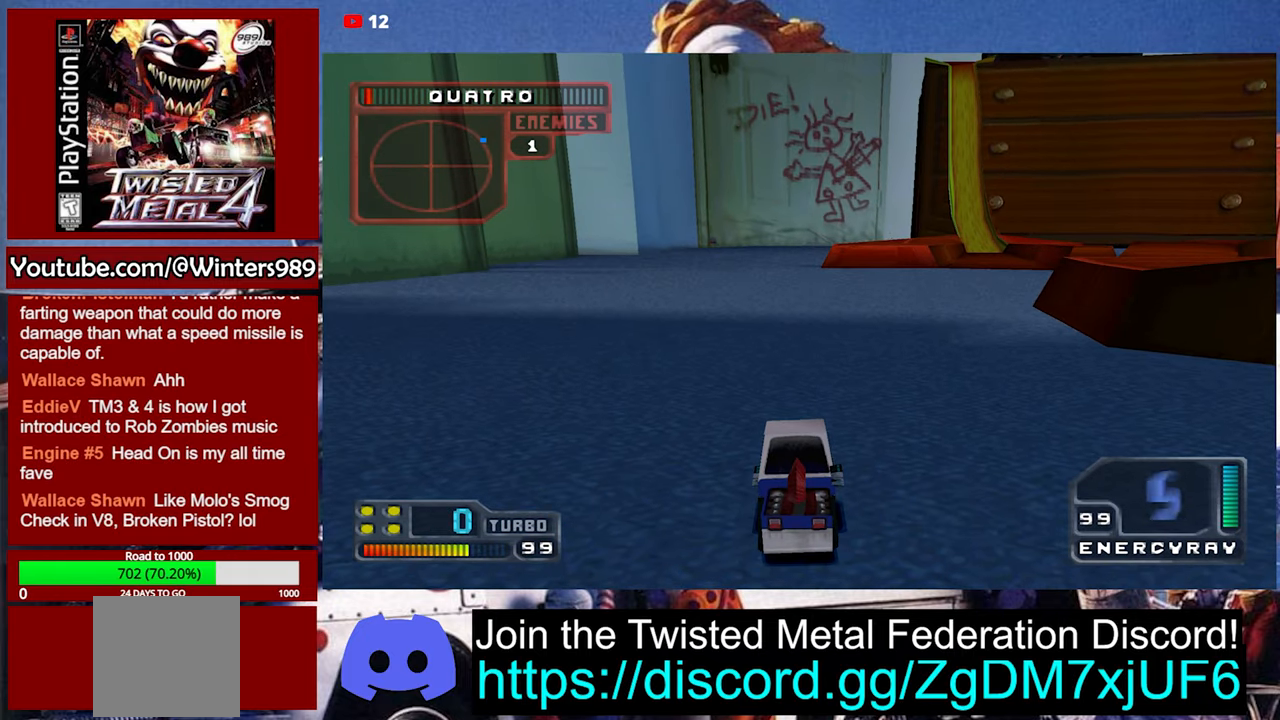
{"buttons": [], "left_stick": "center", "events": []}
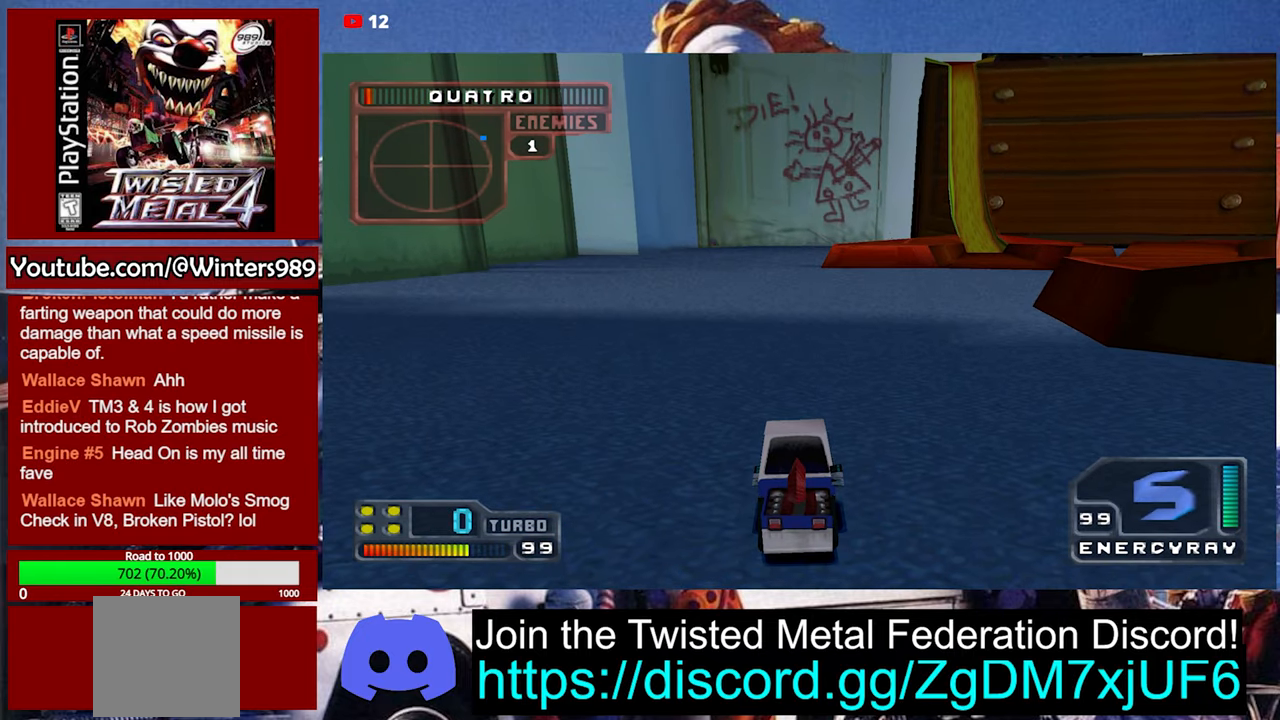
{"buttons": [], "left_stick": "center", "events": []}
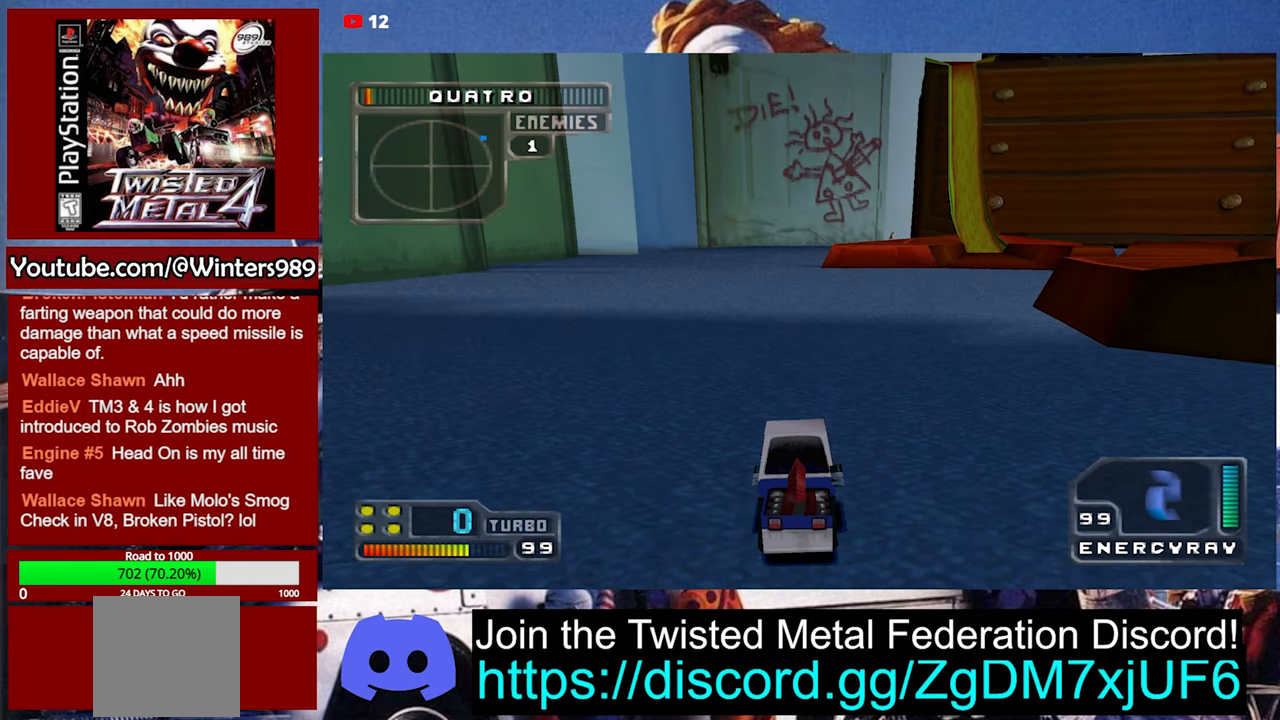
{"buttons": [], "left_stick": "center", "events": []}
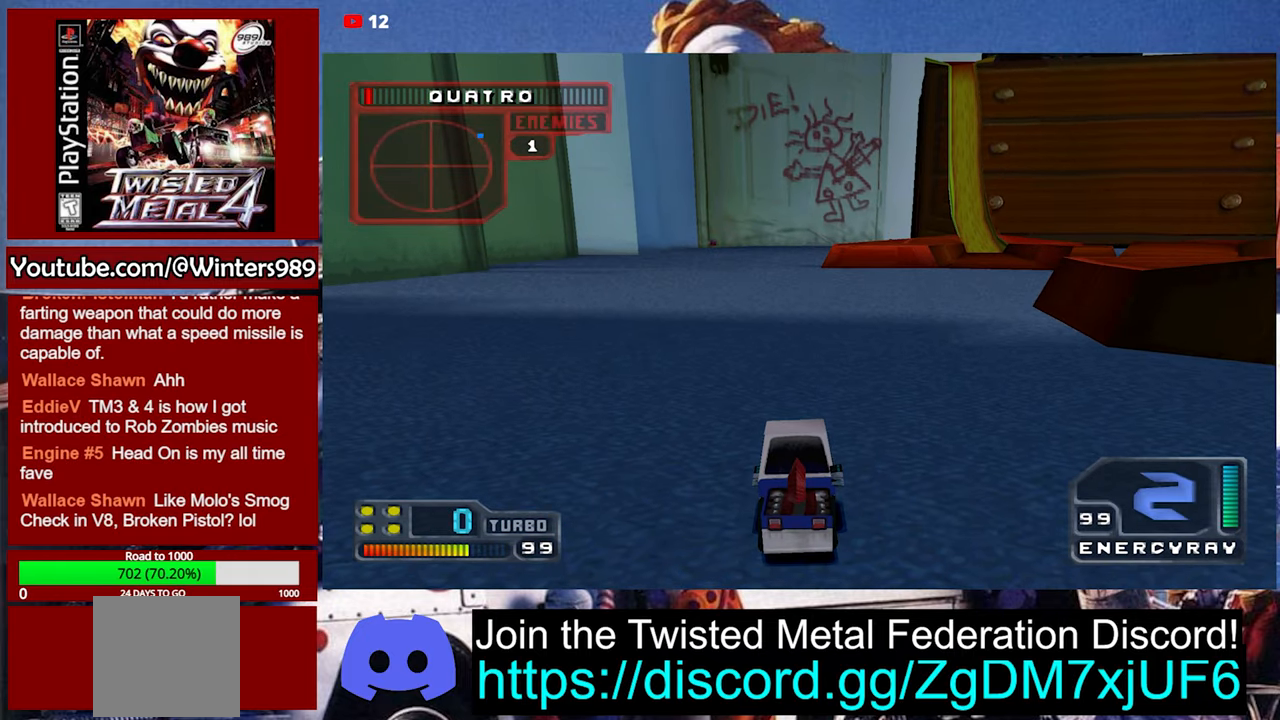
{"buttons": ["A"], "left_stick": "center", "events": [[100, "A", "down"]]}
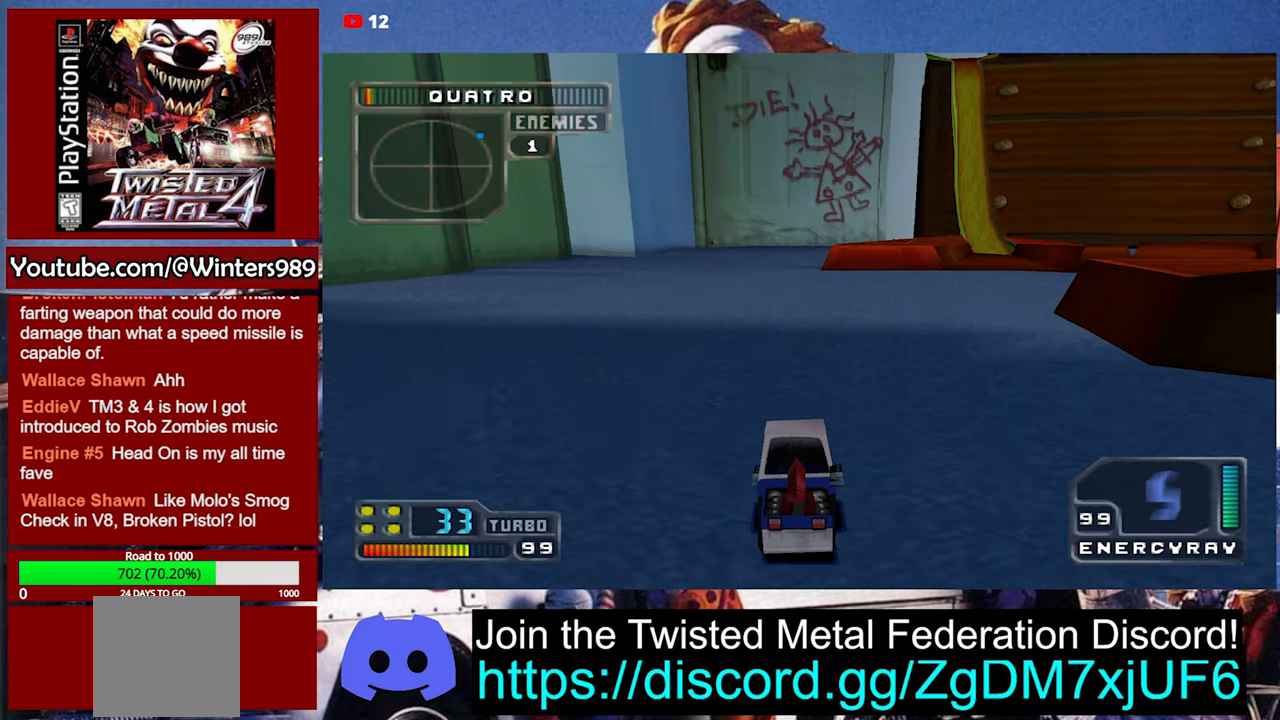
{"buttons": ["A"], "left_stick": "center", "events": []}
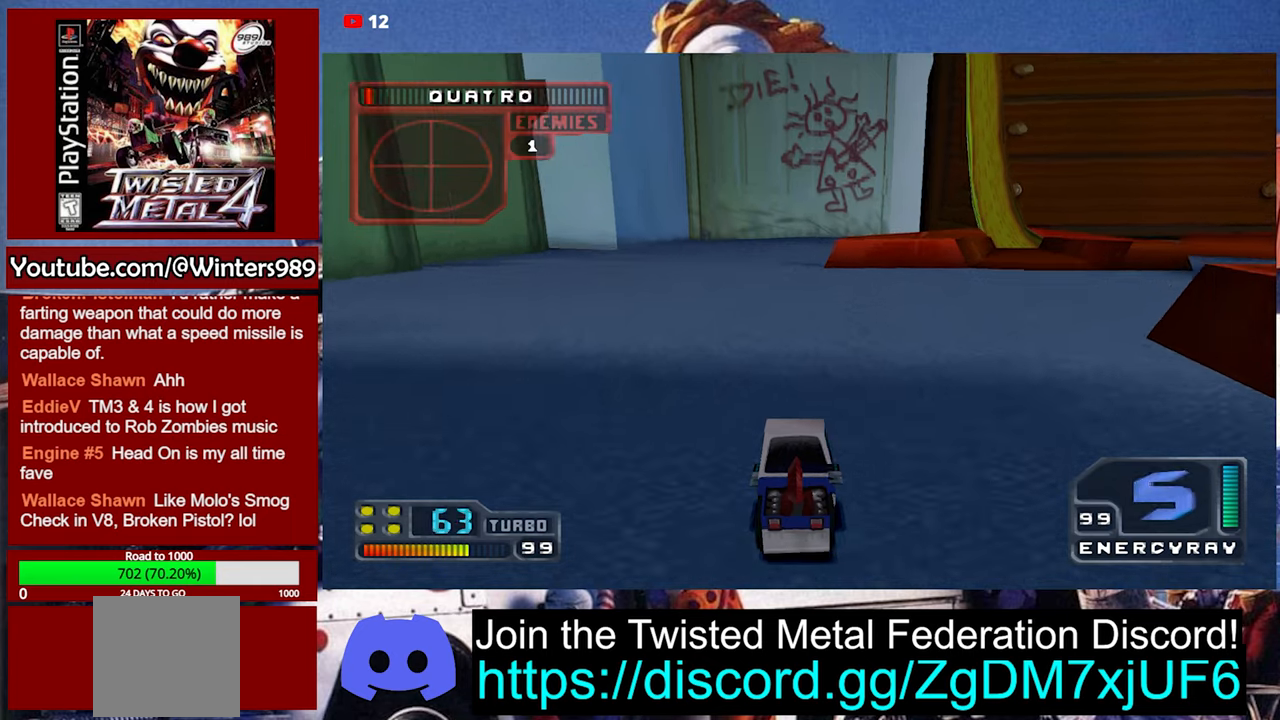
{"buttons": [], "left_stick": "center", "events": [[200, "DPAD_RIGHT", "down"], [267, "A", "up"], [367, "DPAD_RIGHT", "up"]]}
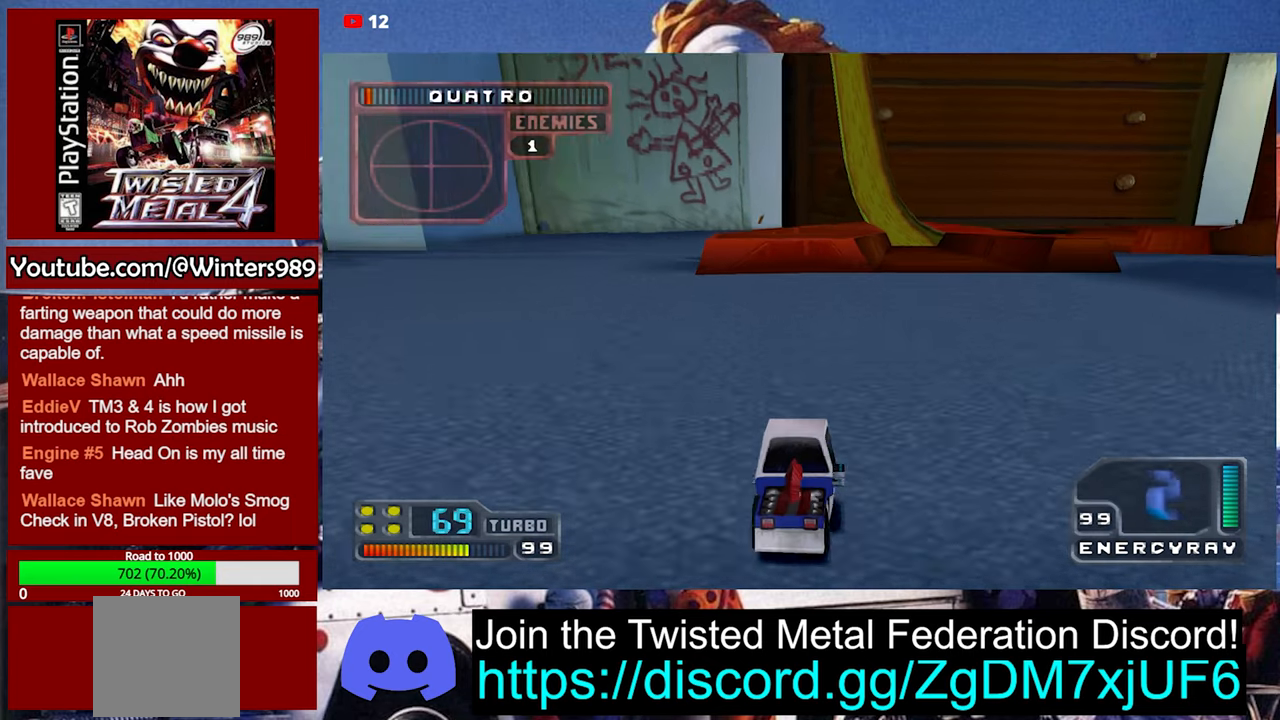
{"buttons": ["Y", "DPAD_LEFT"], "left_stick": "center", "events": [[100, "Y", "down"], [434, "DPAD_LEFT", "down"]]}
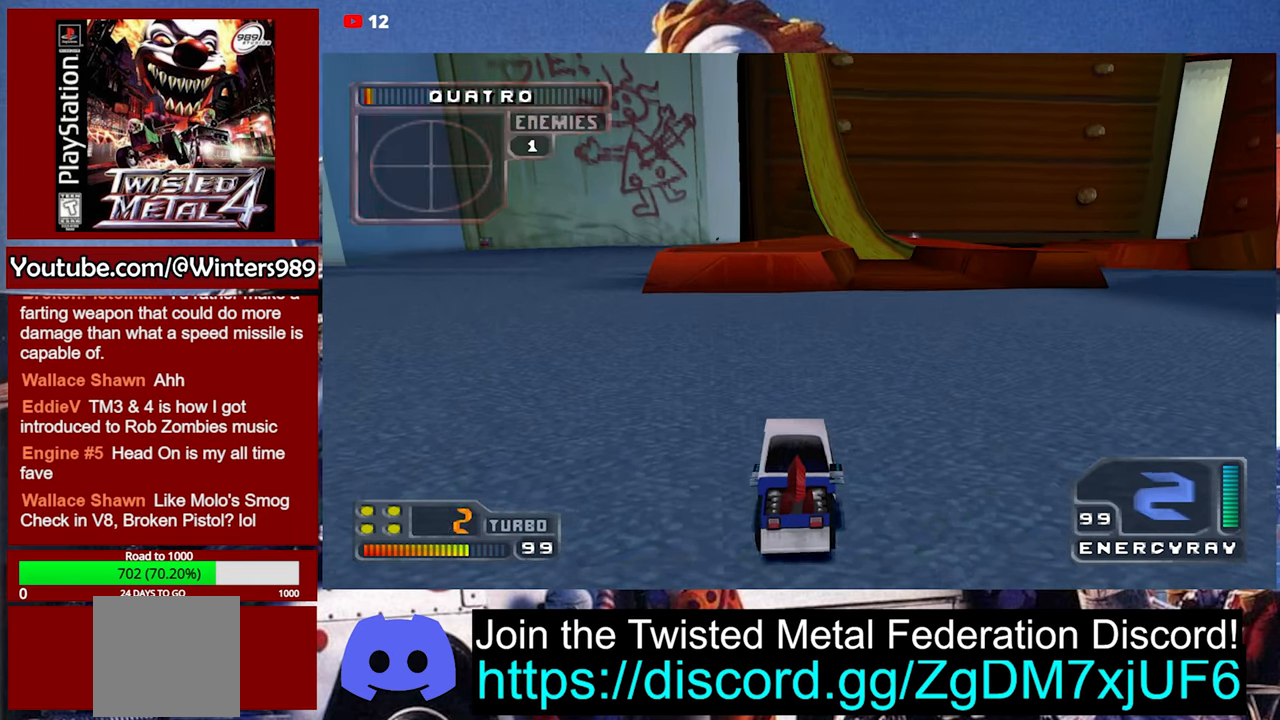
{"buttons": ["Y", "DPAD_LEFT"], "left_stick": "center", "events": [[34, "DPAD_LEFT", "up"], [200, "L1", "down"], [334, "L1", "up"], [434, "DPAD_LEFT", "down"]]}
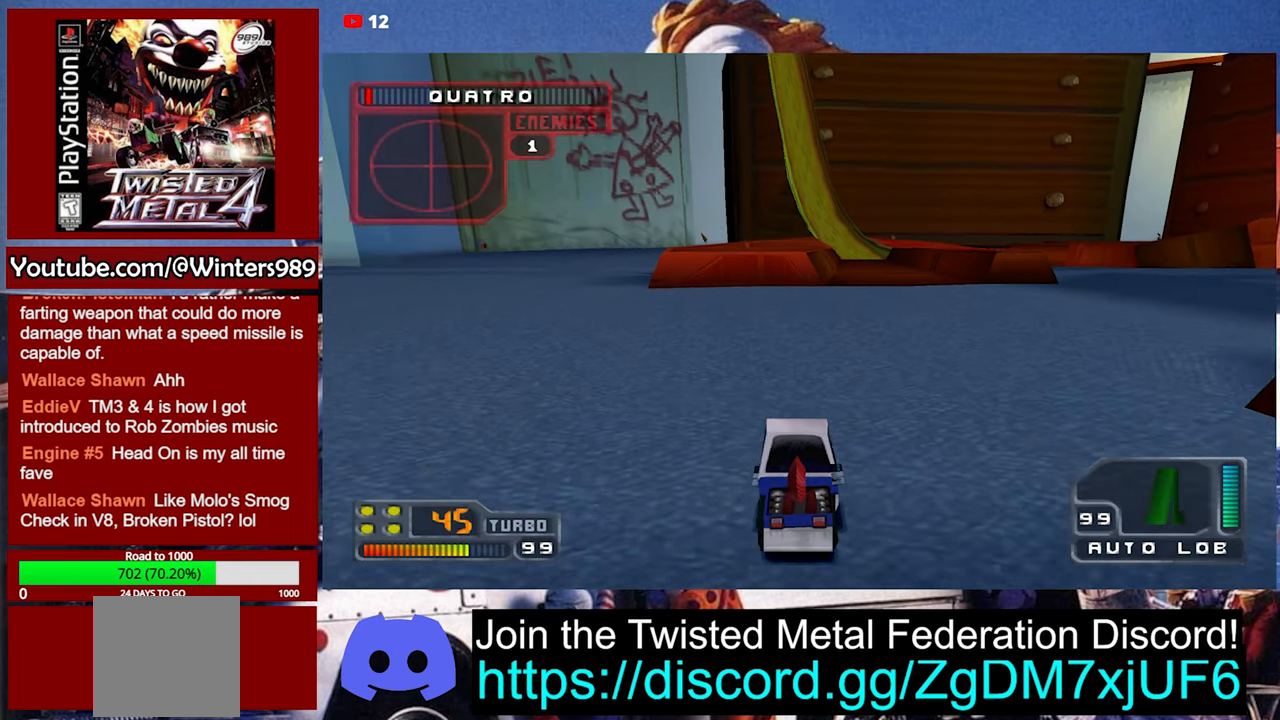
{"buttons": [], "left_stick": "center", "events": [[34, "DPAD_LEFT", "up"], [34, "L1", "down"], [134, "L1", "up"], [200, "Y", "up"], [300, "L1", "down"], [367, "L1", "up"]]}
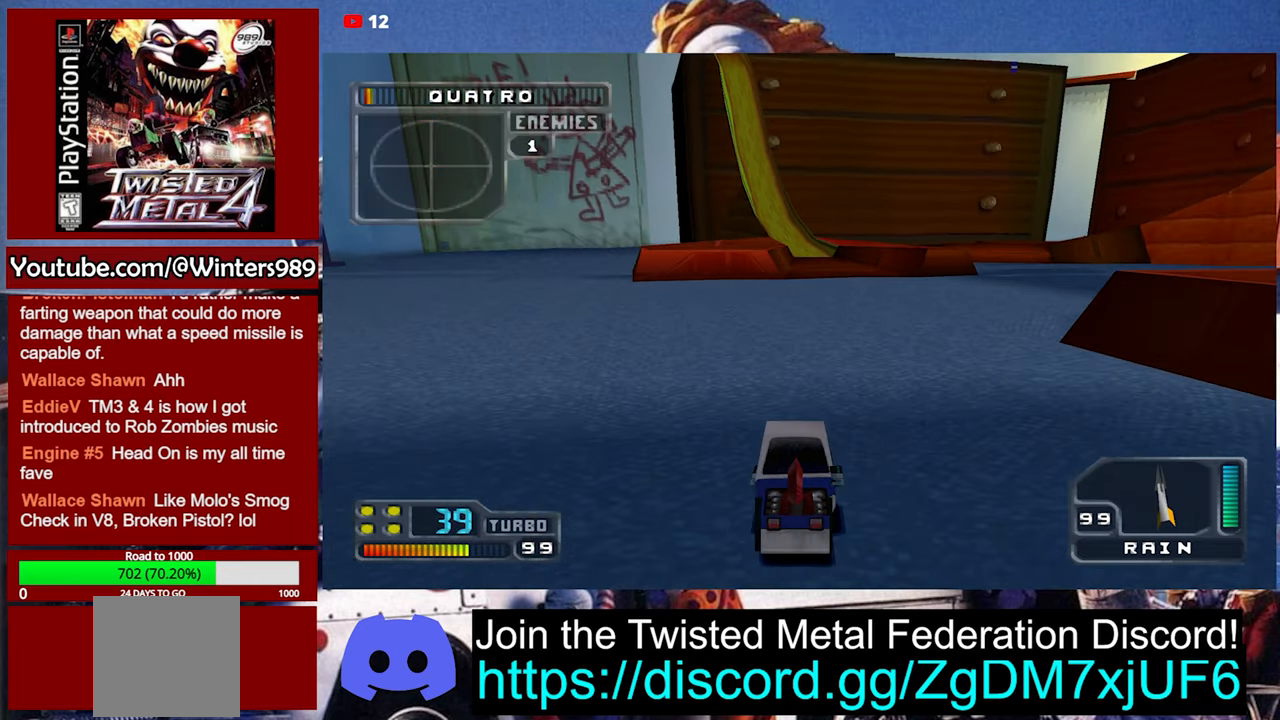
{"buttons": ["A"], "left_stick": "center", "events": [[267, "A", "down"], [267, "L1", "down"], [367, "L1", "up"]]}
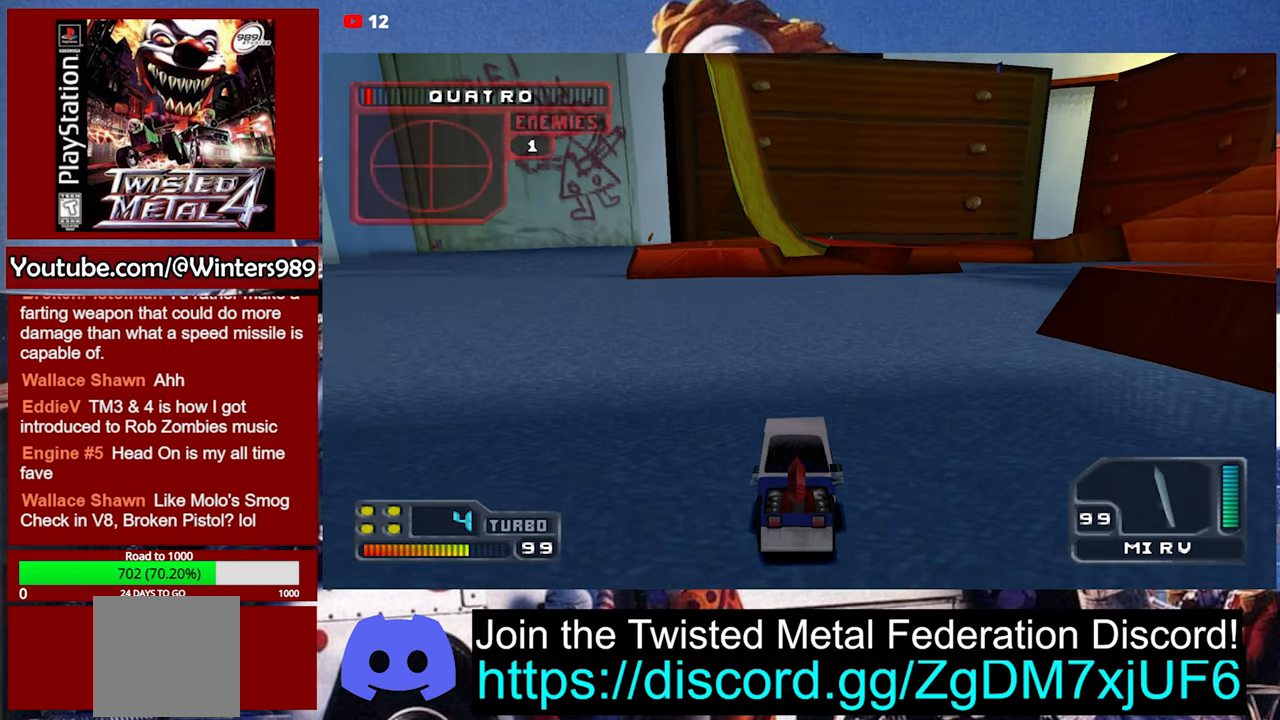
{"buttons": ["DPAD_RIGHT"], "left_stick": "center", "events": [[100, "R1", "down"], [167, "R1", "up"], [267, "R1", "down"], [367, "DPAD_RIGHT", "down"], [367, "R1", "up"], [434, "A", "up"]]}
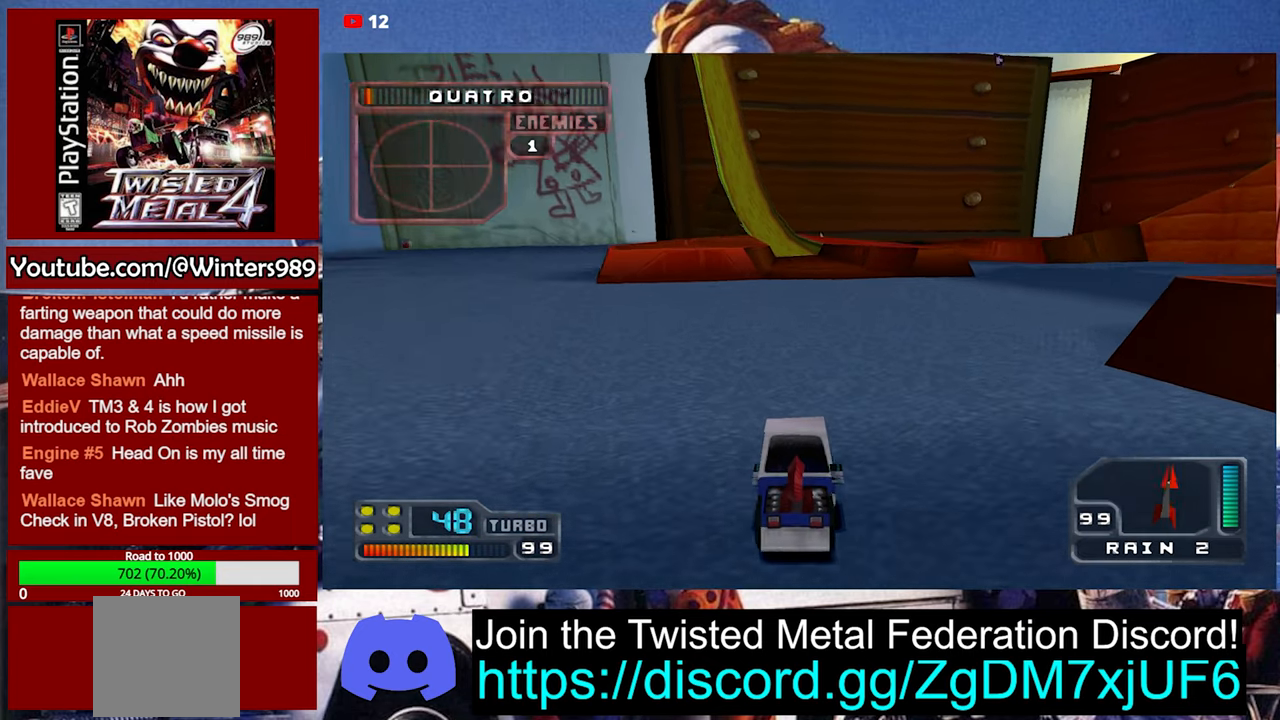
{"buttons": [], "left_stick": "center", "events": [[67, "DPAD_RIGHT", "up"], [134, "L2", "down"], [267, "L2", "up"], [300, "L2", "down"], [400, "L2", "up"], [467, "L2", "down"], [500, "L2", "up"]]}